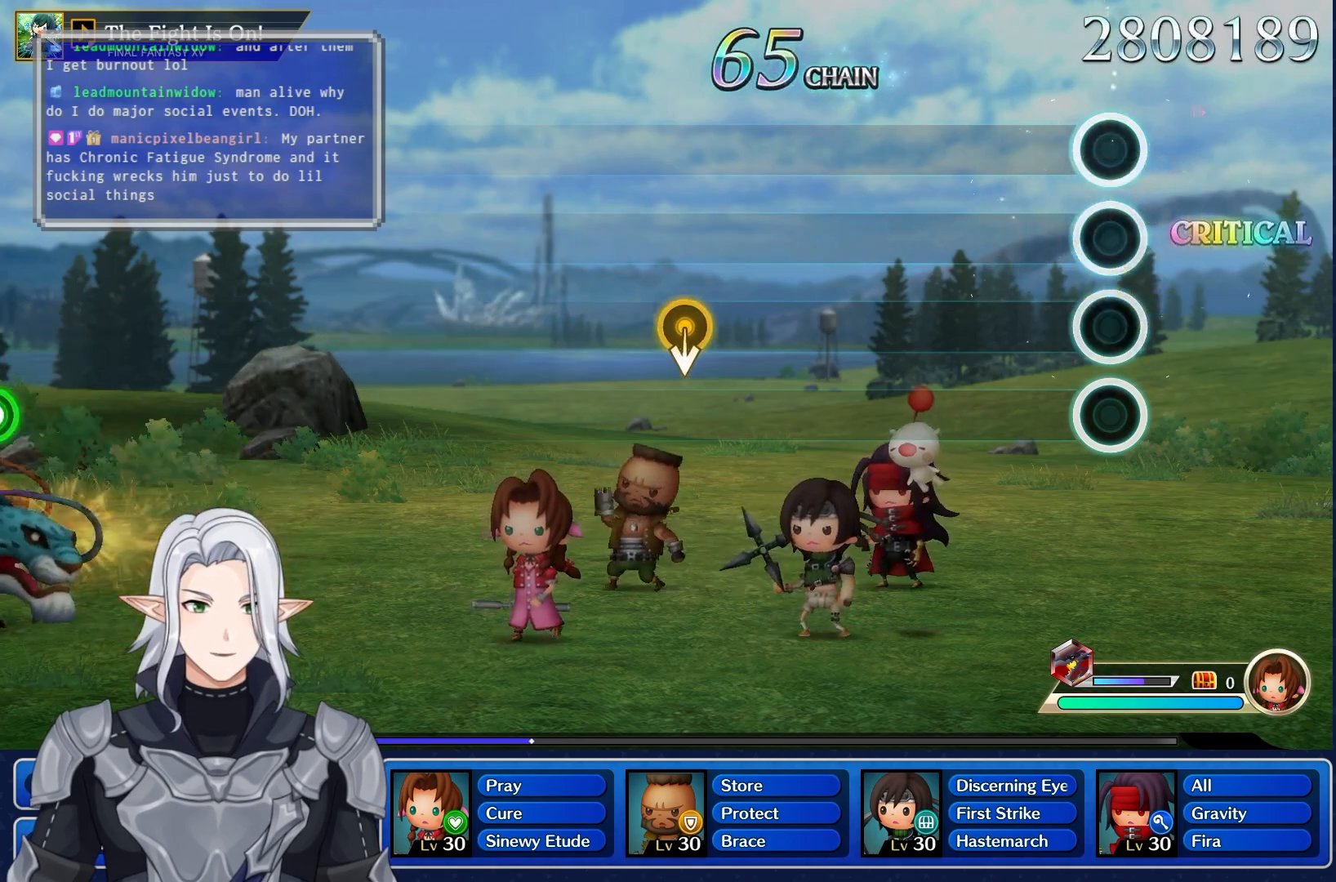
Gameplay with a controller (PlayStation layout); each line is a JSON object with the inputs held at the frame after it (dt_ms = milliseconds from this image to that frame). "events" lists button and stick changes between this image and that frame as [ms after this image, input, new state], when the widget could be followed in between. Not read: CIRCLE CROSS DPAD_UP L3 R3 SQUARE TRIANGLE.
{"dt_ms": 1000, "buttons": [], "left_stick": "center", "right_stick": "center", "events": []}
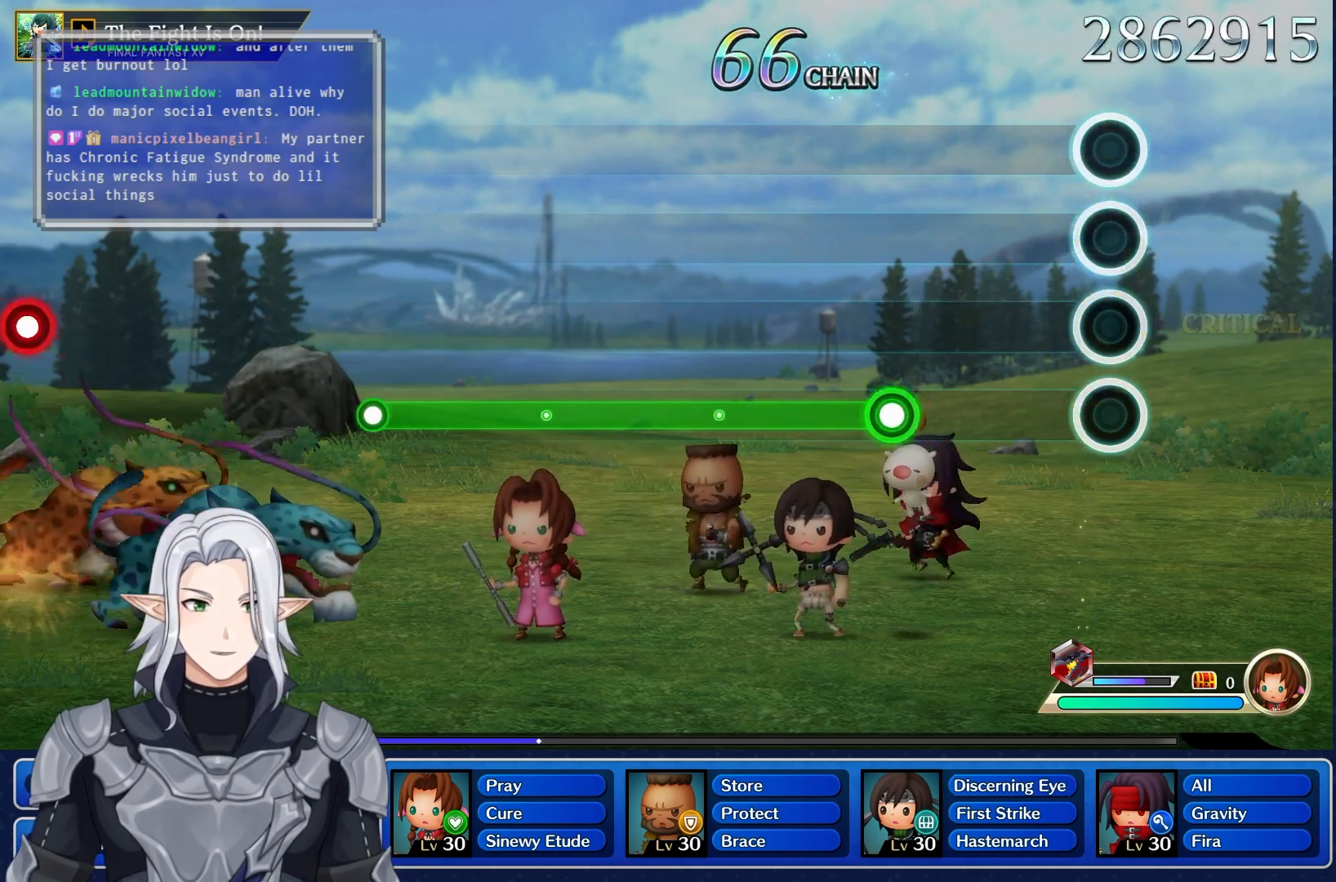
{"dt_ms": 500, "buttons": ["R1"], "left_stick": "center", "right_stick": "center", "events": [[233, "R1", "down"]]}
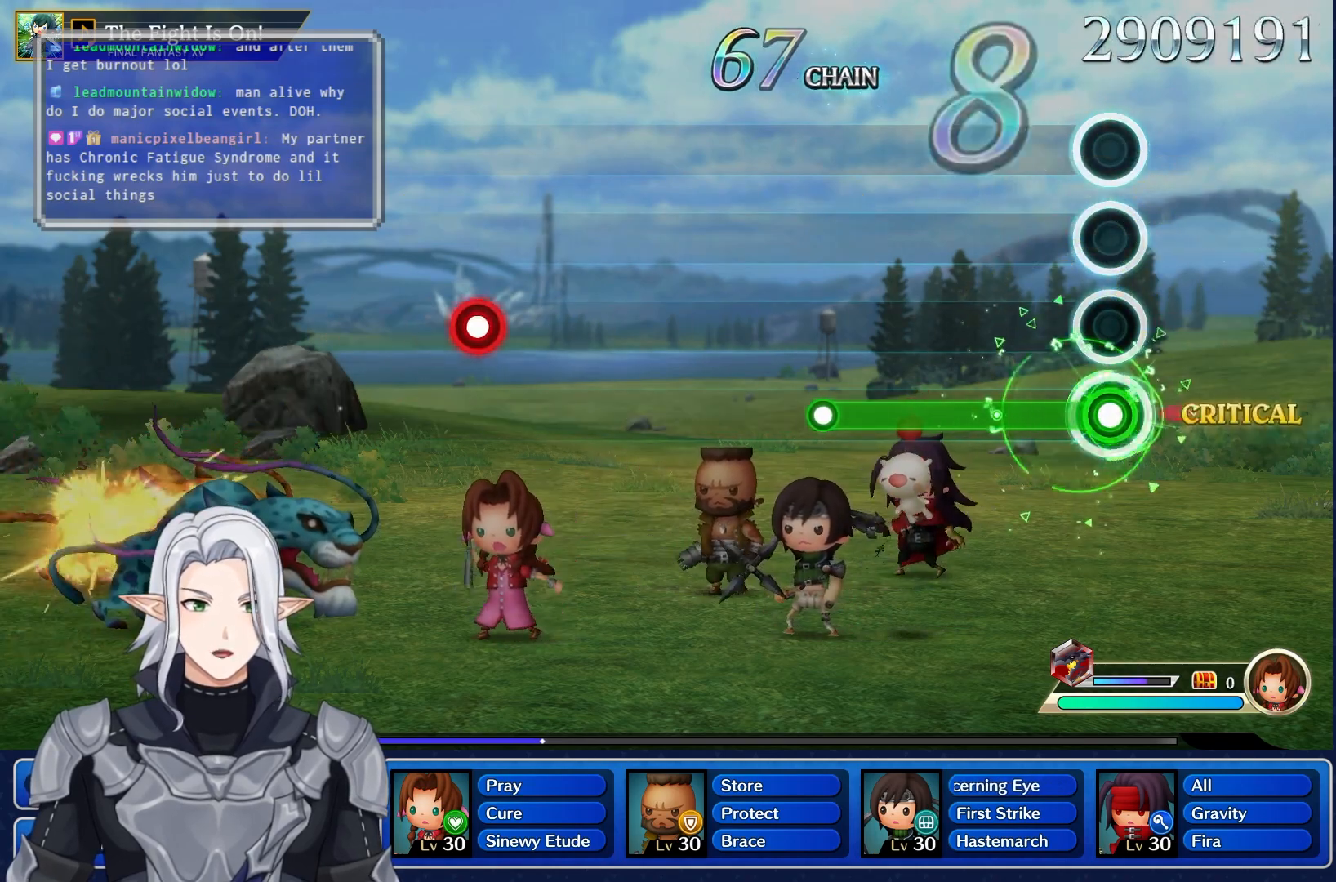
{"dt_ms": 500, "buttons": [], "left_stick": "center", "right_stick": "center", "events": [[283, "R1", "up"]]}
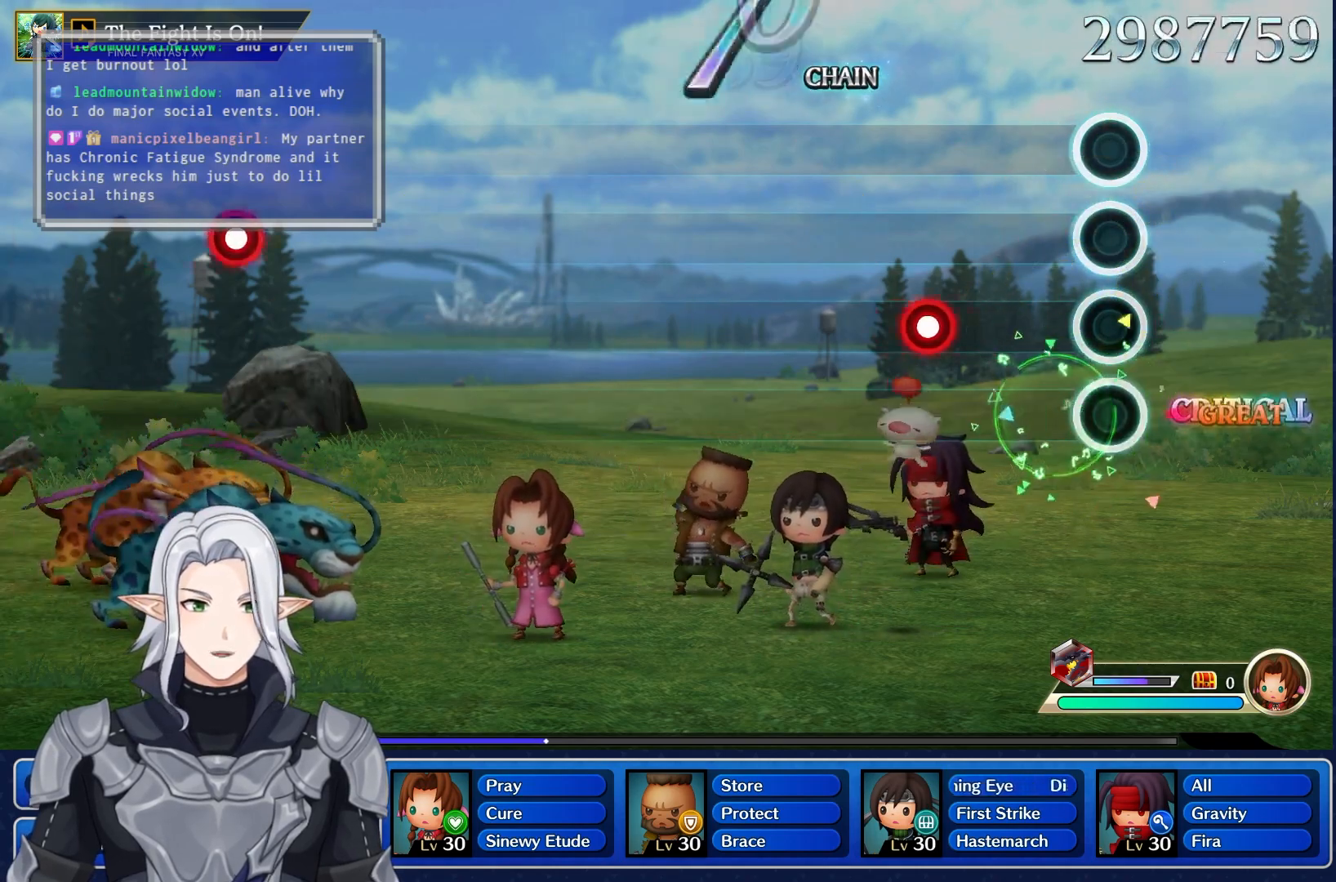
{"dt_ms": 500, "buttons": [], "left_stick": "center", "right_stick": "center", "events": [[233, "R1", "down"], [417, "R1", "up"]]}
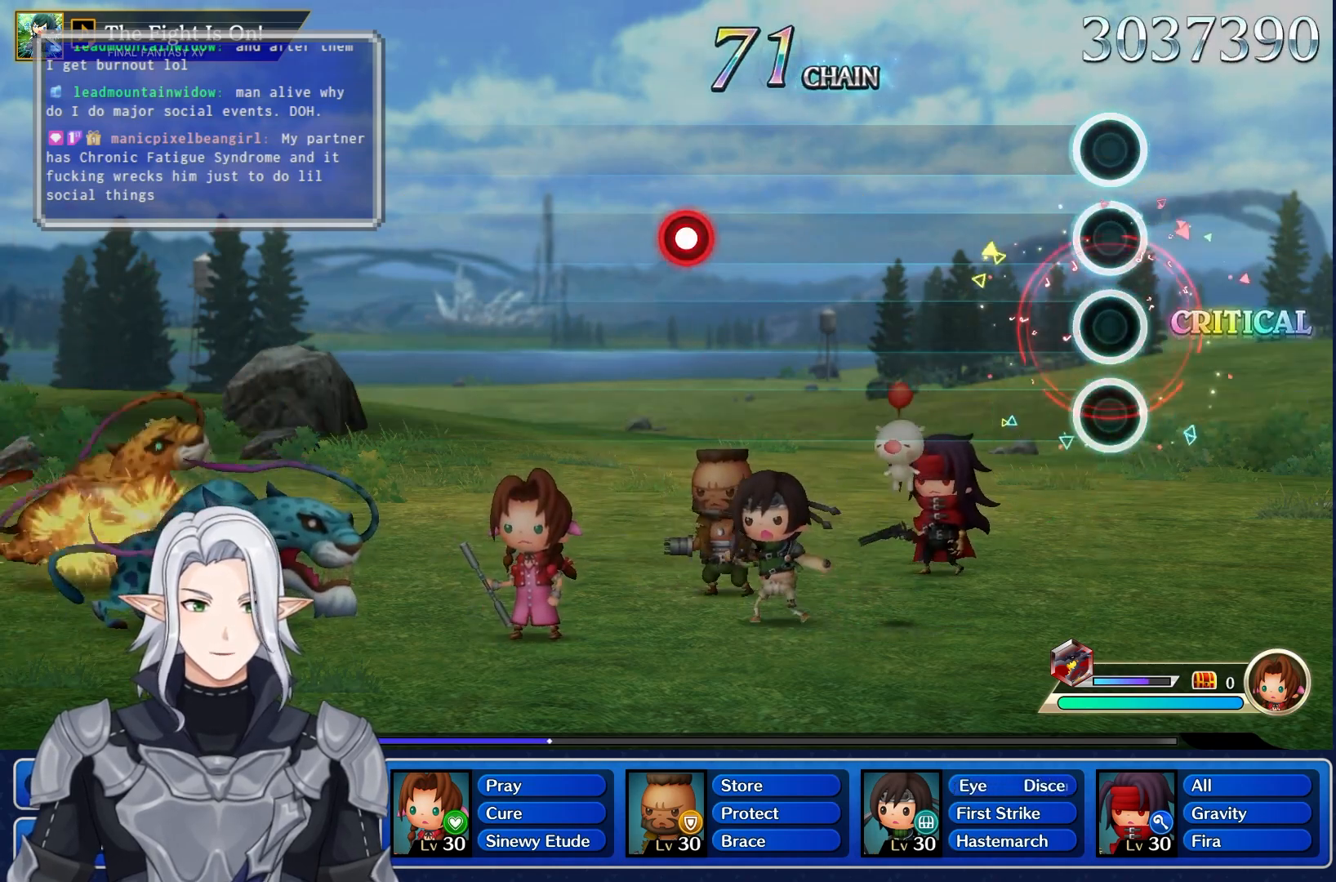
{"dt_ms": 500, "buttons": ["R1"], "left_stick": "center", "right_stick": "center", "events": [[467, "R1", "down"]]}
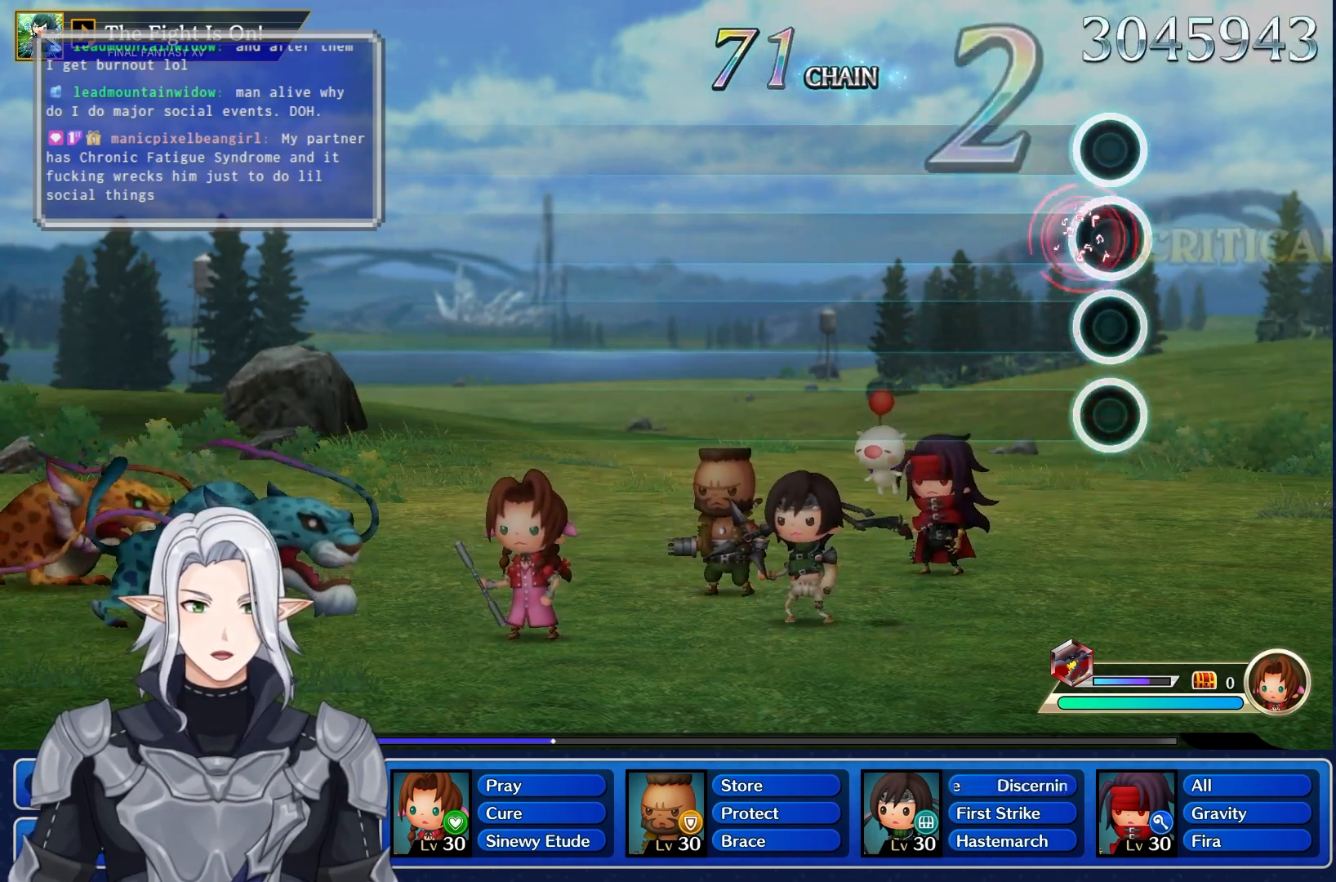
{"dt_ms": 500, "buttons": [], "left_stick": "center", "right_stick": "center", "events": [[167, "R1", "up"]]}
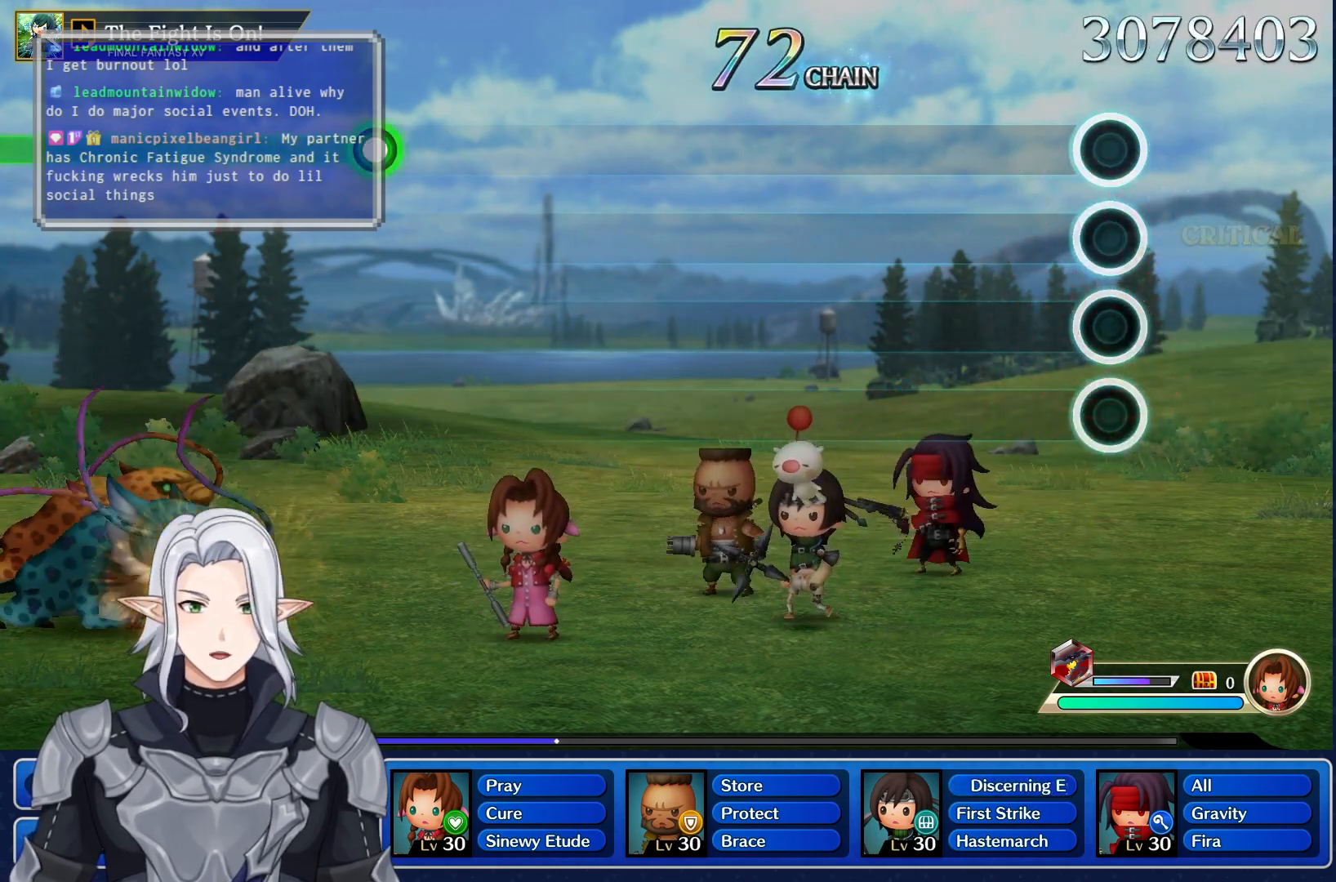
{"dt_ms": 500, "buttons": [], "left_stick": "center", "right_stick": "center", "events": []}
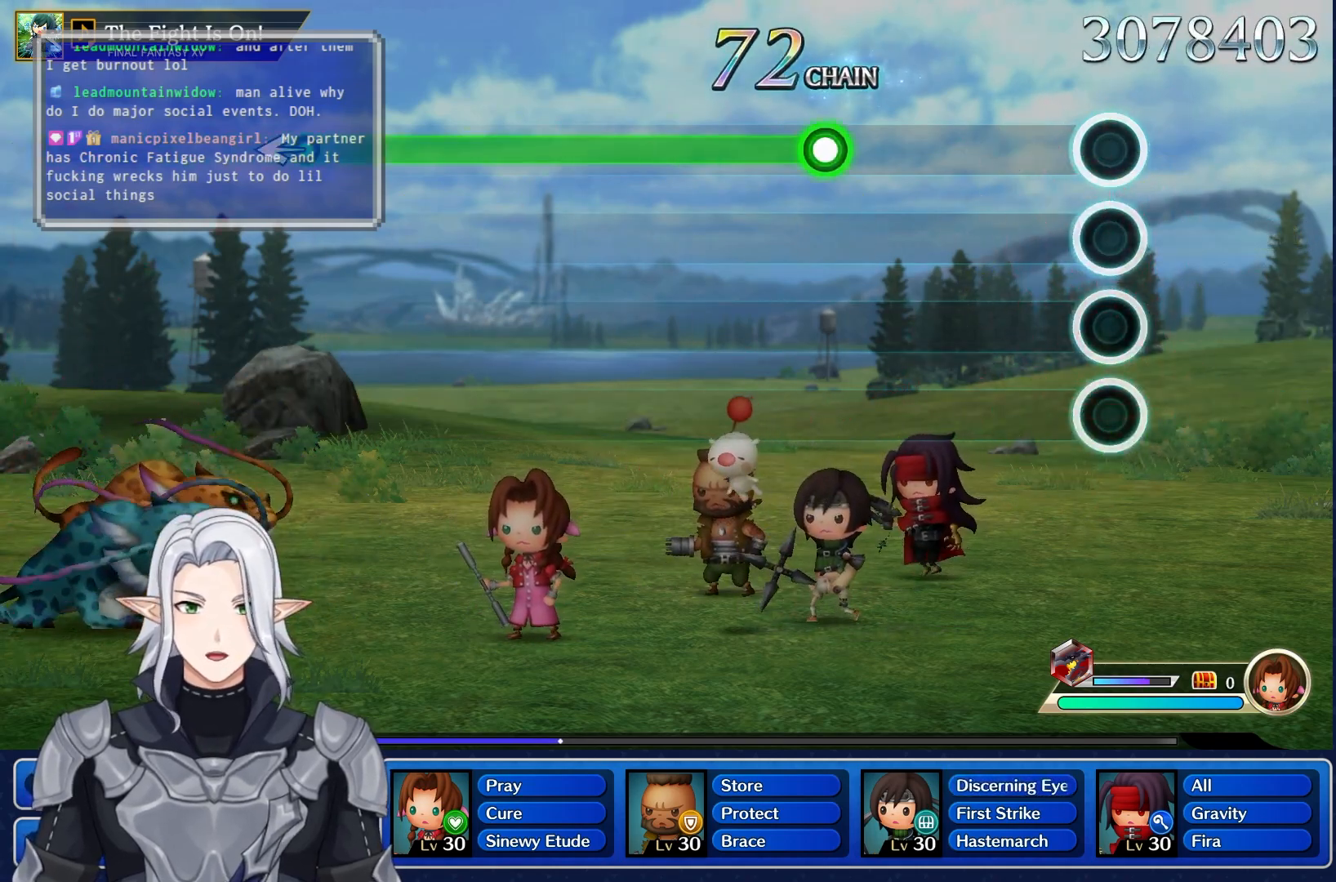
{"dt_ms": 500, "buttons": ["R1"], "left_stick": "center", "right_stick": "center", "events": [[250, "R1", "down"]]}
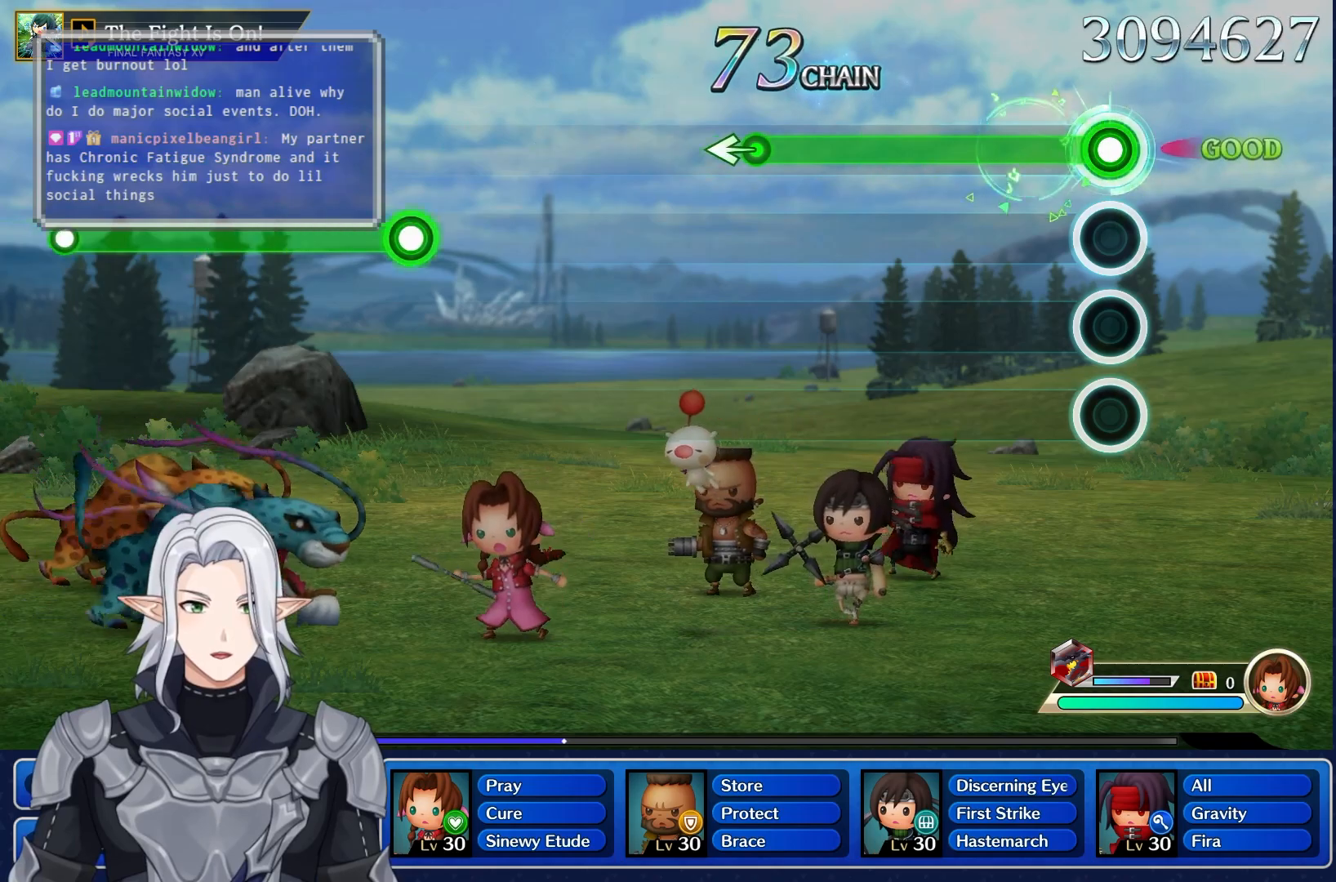
{"dt_ms": 500, "buttons": [], "left_stick": "left", "right_stick": "center", "events": [[383, "left_stick", "left"], [500, "R1", "up"]]}
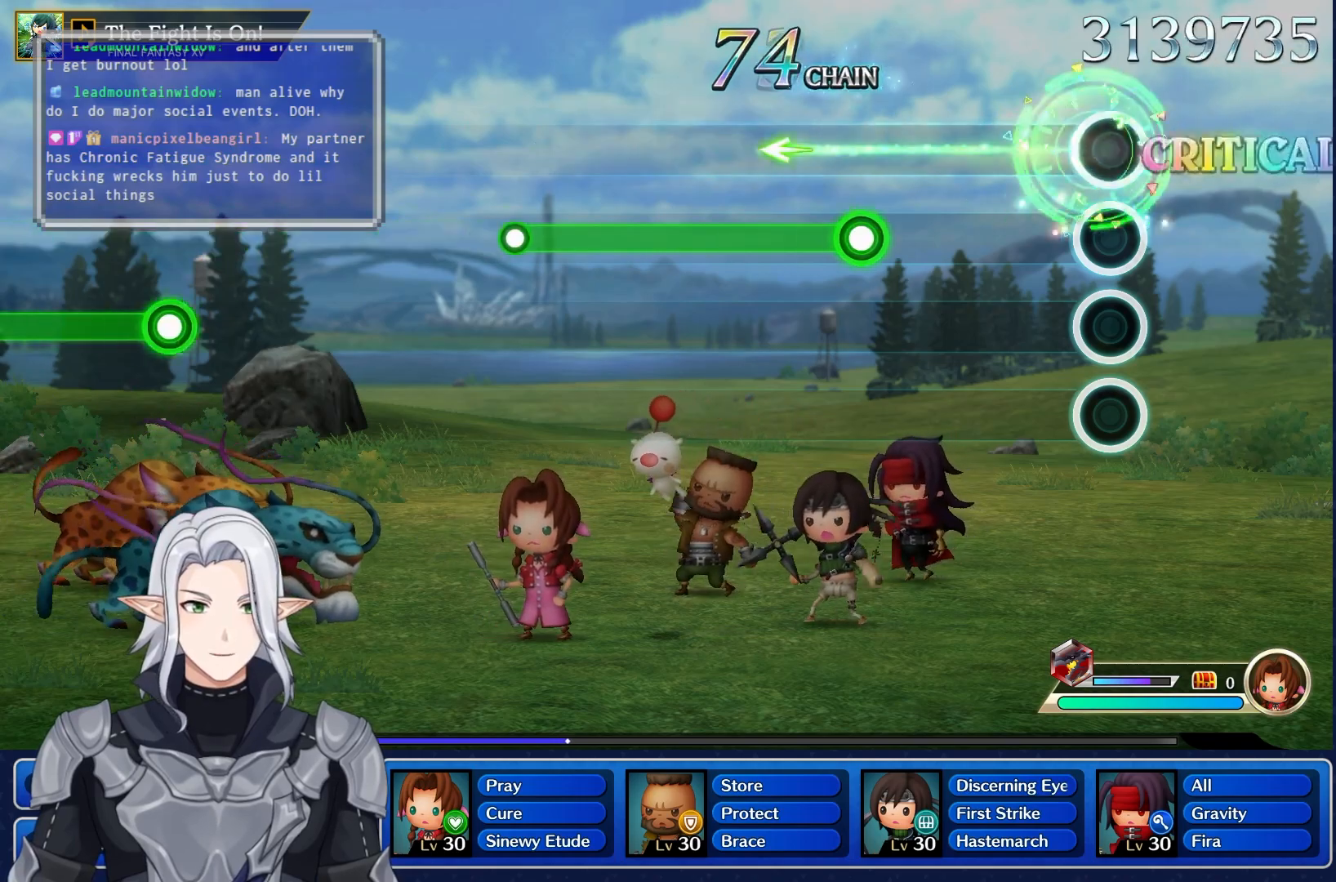
{"dt_ms": 500, "buttons": ["R1"], "left_stick": "center", "right_stick": "center", "events": [[117, "left_stick", "center"], [333, "R1", "down"]]}
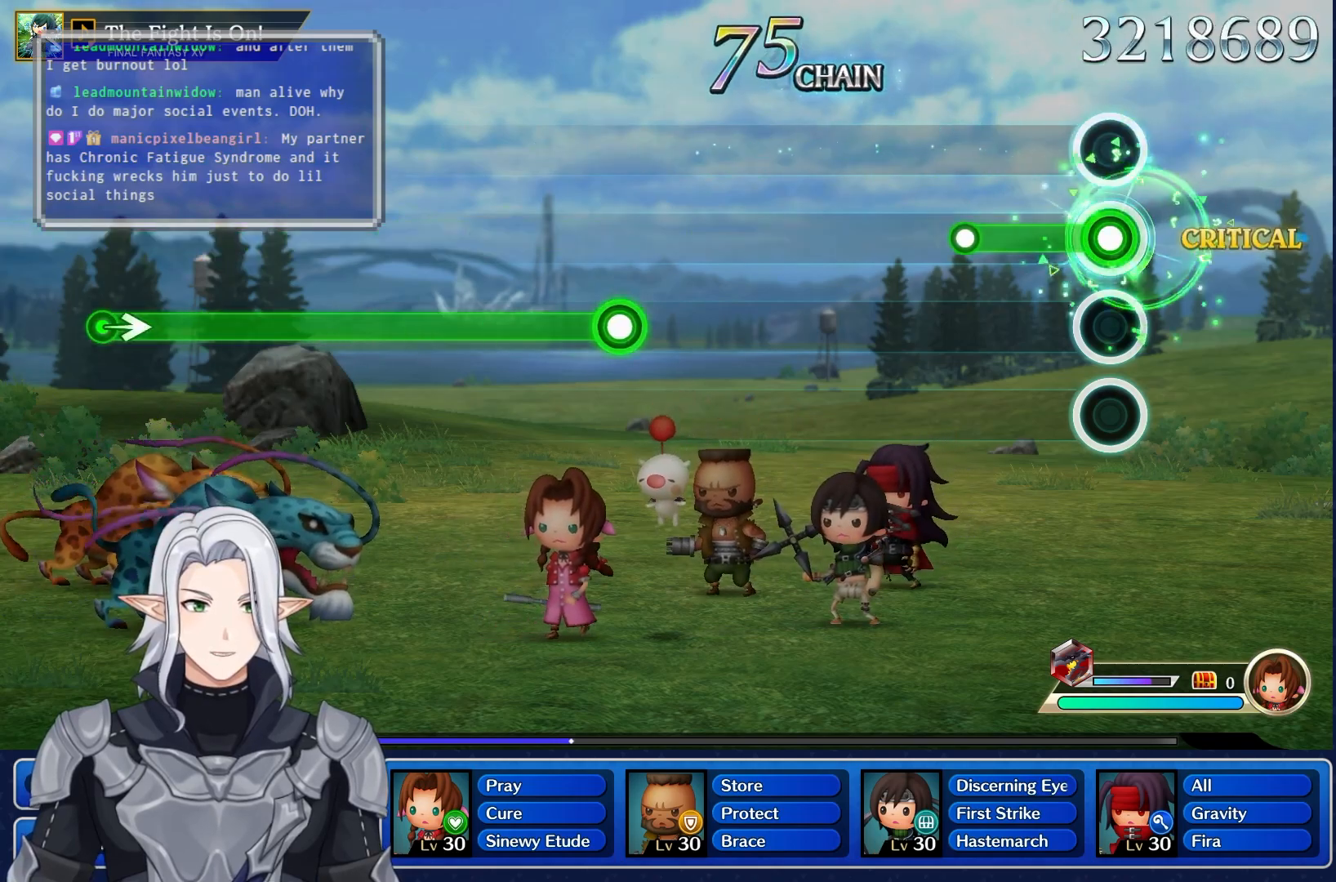
{"dt_ms": 500, "buttons": [], "left_stick": "center", "right_stick": "center", "events": [[183, "R1", "up"]]}
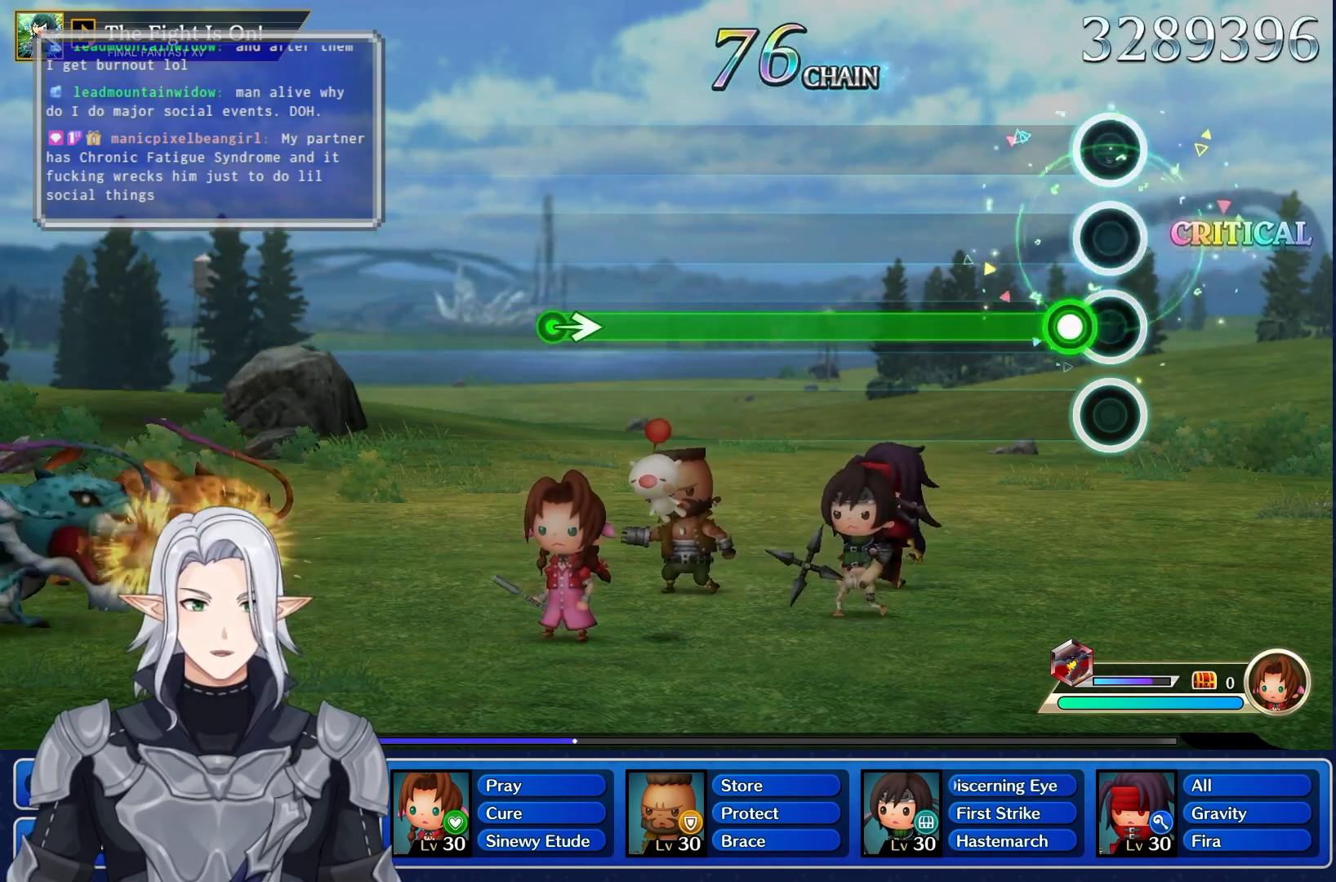
{"dt_ms": 500, "buttons": ["R1"], "left_stick": "center", "right_stick": "center", "events": [[50, "R1", "down"]]}
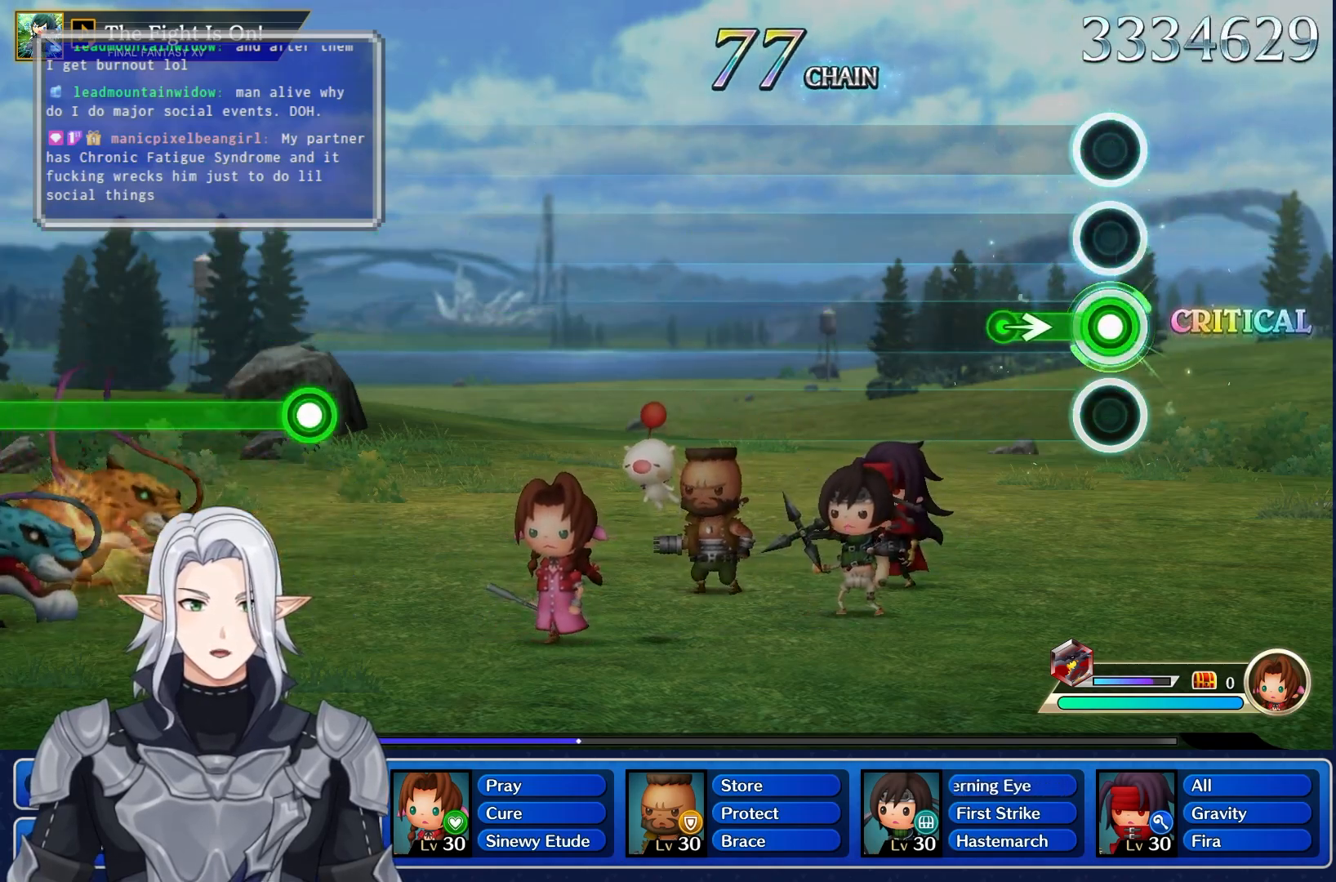
{"dt_ms": 500, "buttons": [], "left_stick": "center", "right_stick": "center"}
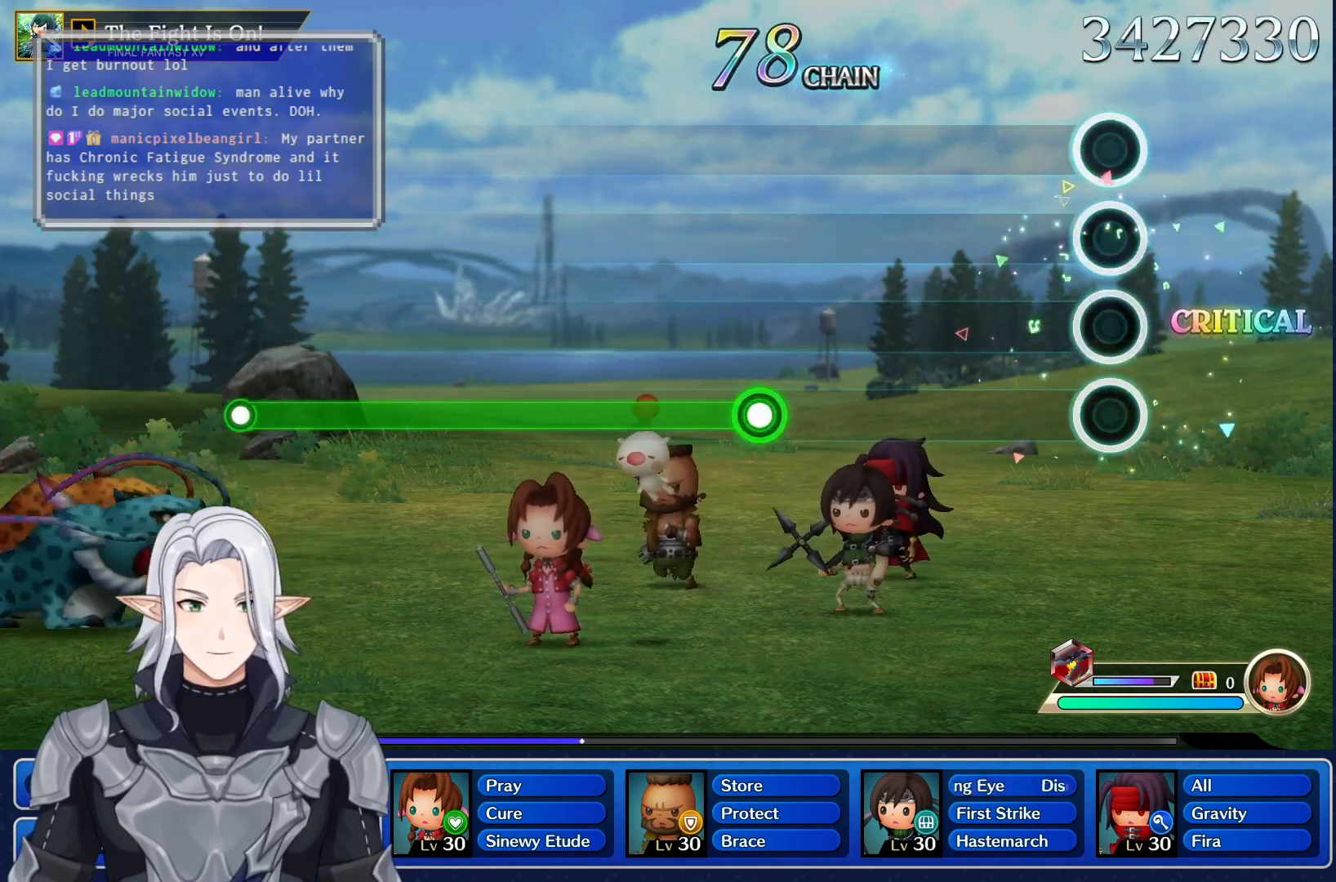
{"dt_ms": 500, "buttons": ["R1"], "left_stick": "center", "right_stick": "center", "events": [[400, "R1", "down"]]}
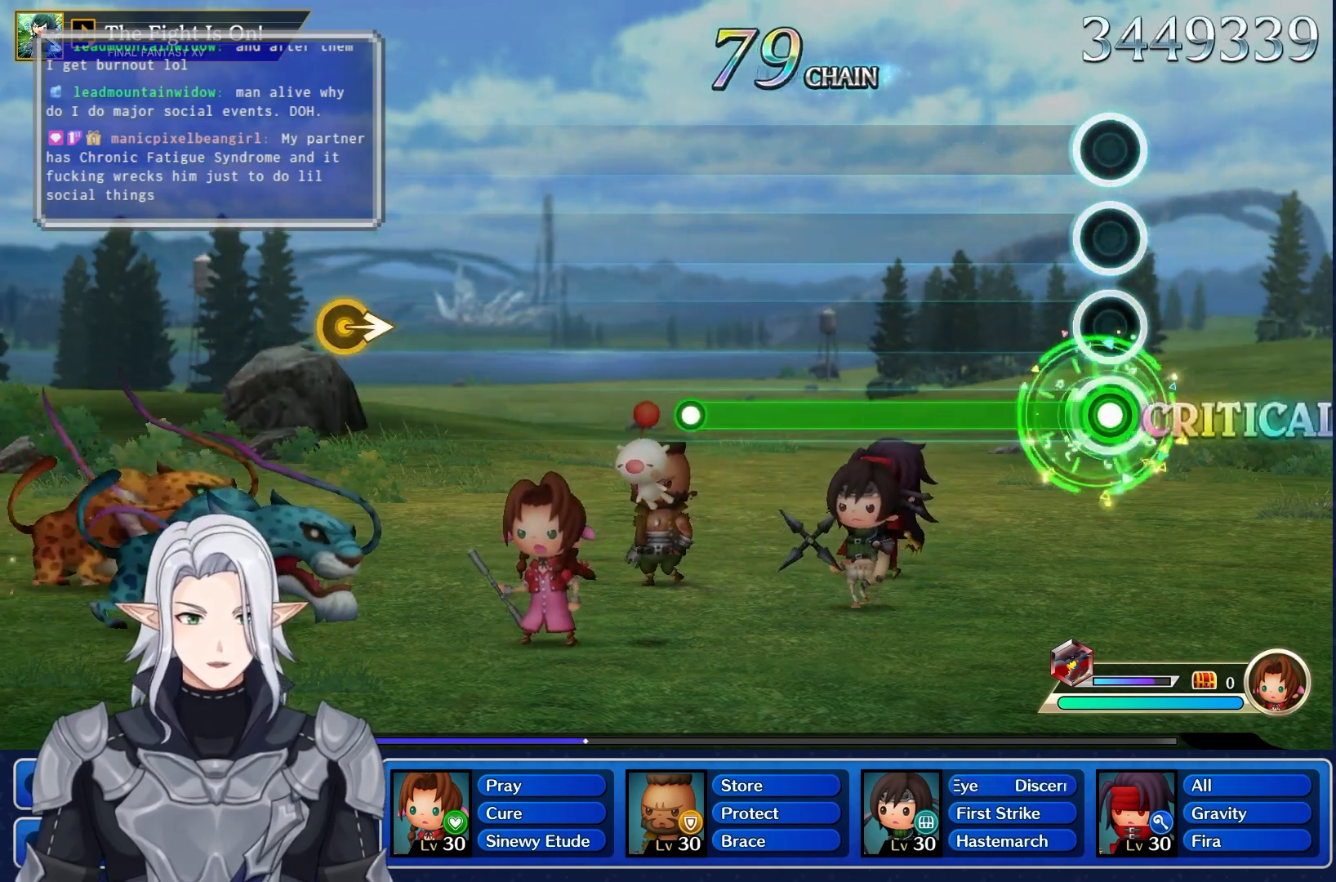
{"dt_ms": 500, "buttons": ["R1"], "left_stick": "center", "right_stick": "center", "events": []}
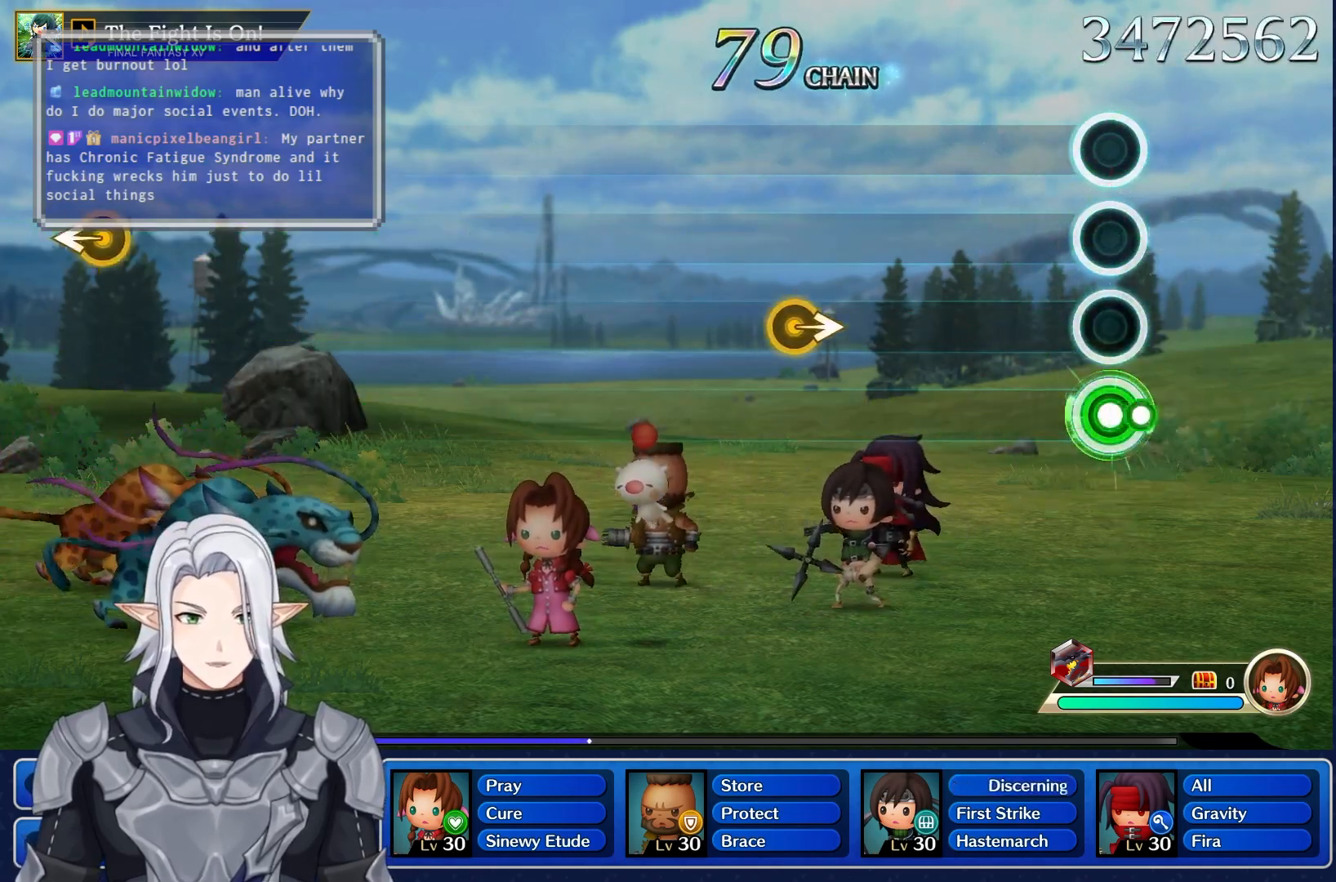
{"dt_ms": 500, "buttons": [], "left_stick": "right", "right_stick": "center", "events": [[17, "R1", "up"], [433, "left_stick", "right"]]}
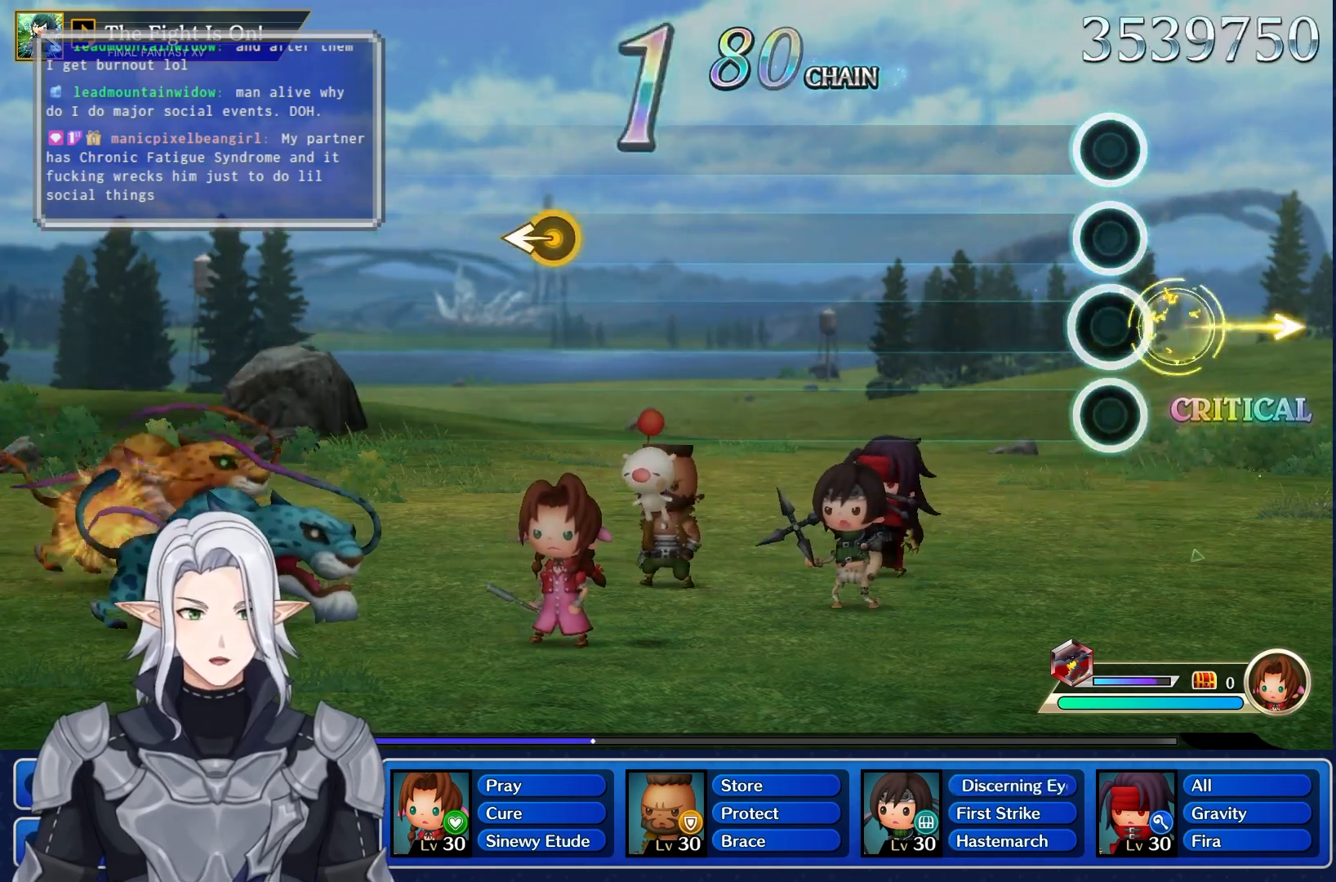
{"dt_ms": 500, "buttons": [], "left_stick": "center", "right_stick": "center", "events": [[100, "left_stick", "center"]]}
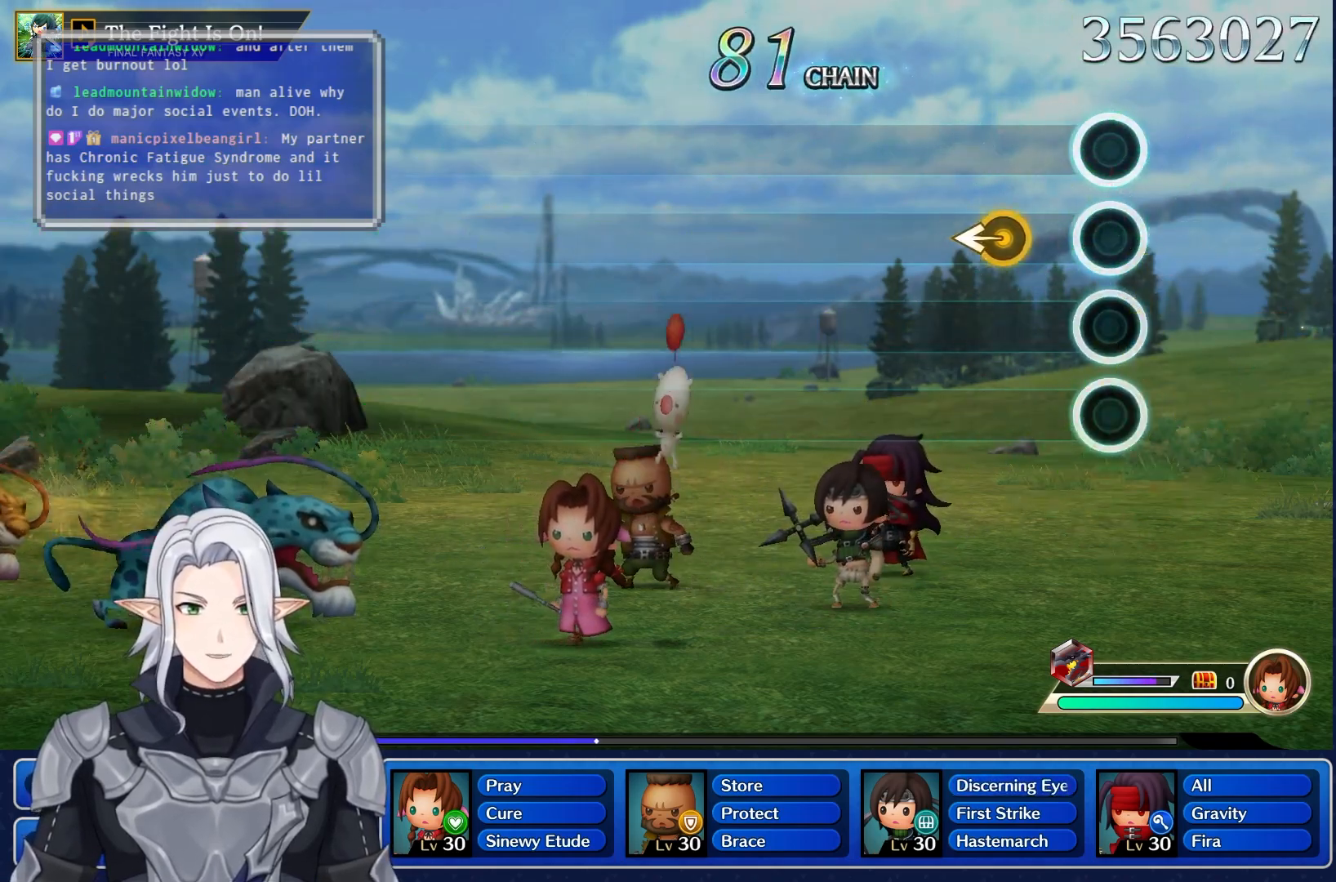
{"dt_ms": 500, "buttons": [], "left_stick": "center", "right_stick": "center", "events": [[117, "left_stick", "left"], [300, "left_stick", "center"]]}
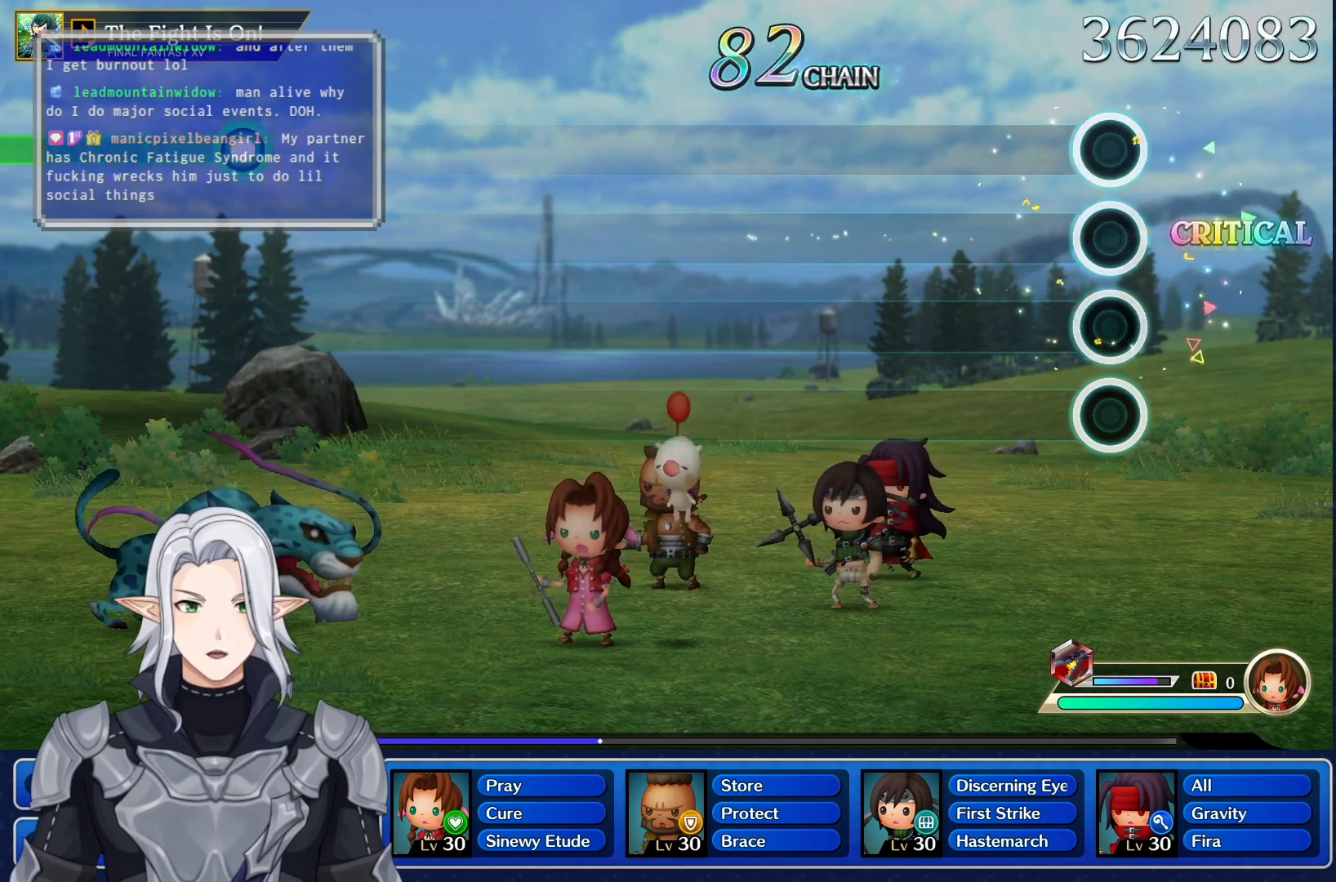
{"dt_ms": 500, "buttons": [], "left_stick": "center", "right_stick": "center", "events": []}
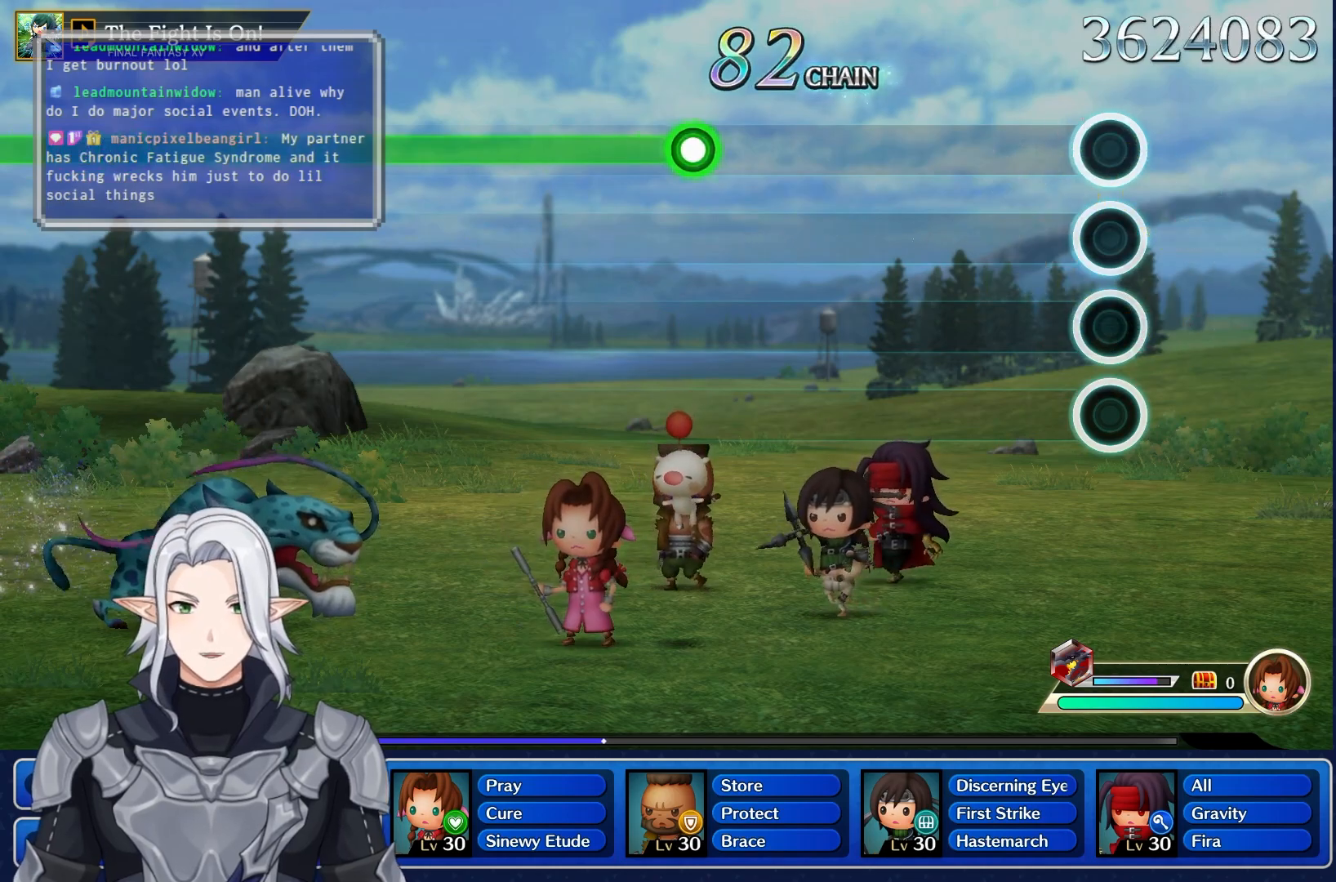
{"dt_ms": 500, "buttons": ["R1"], "left_stick": "center", "right_stick": "center", "events": [[433, "R1", "down"]]}
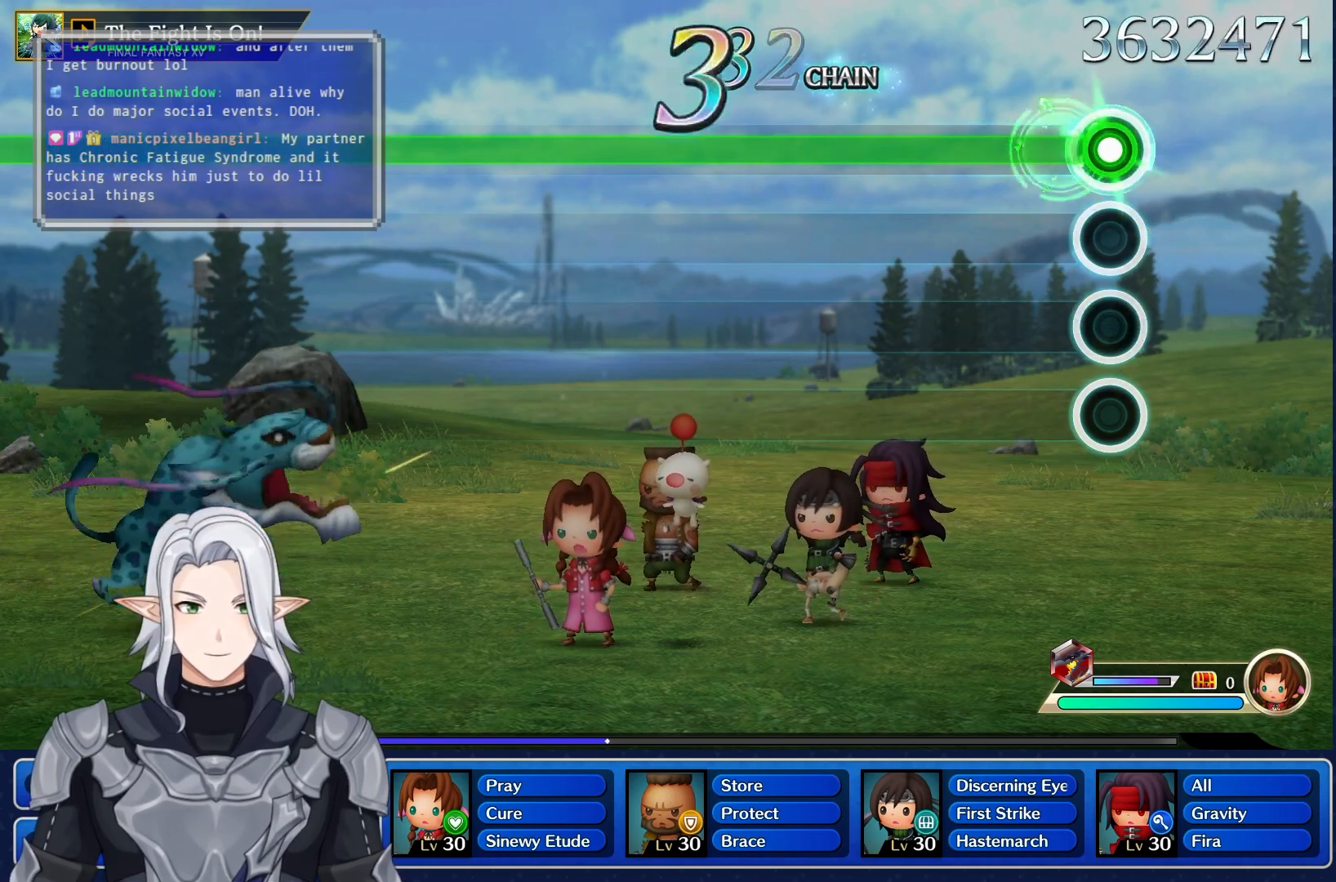
{"dt_ms": 500, "buttons": ["R1"], "left_stick": "center", "right_stick": "center", "events": []}
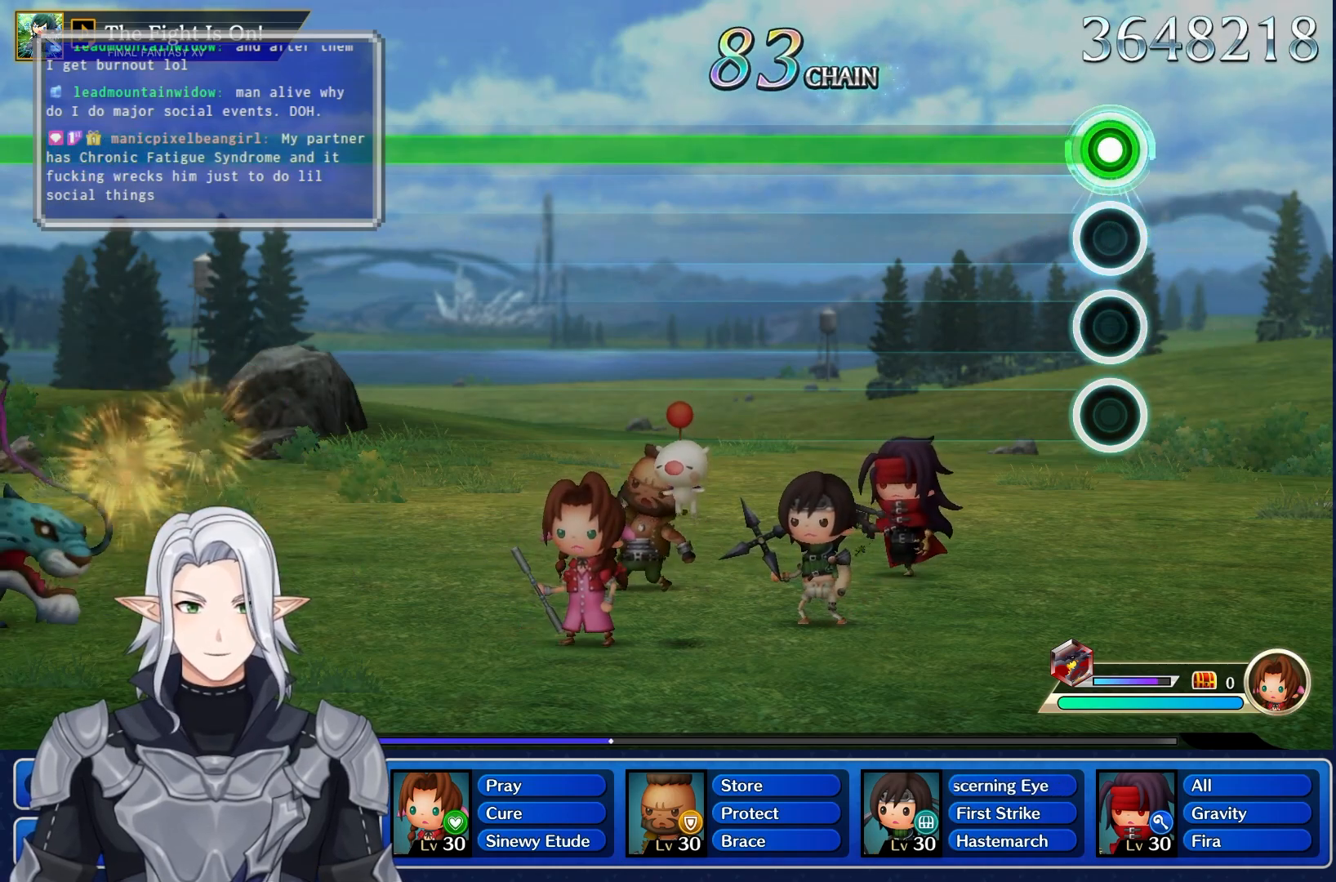
{"dt_ms": 500, "buttons": ["R1"], "left_stick": "center", "right_stick": "center", "events": []}
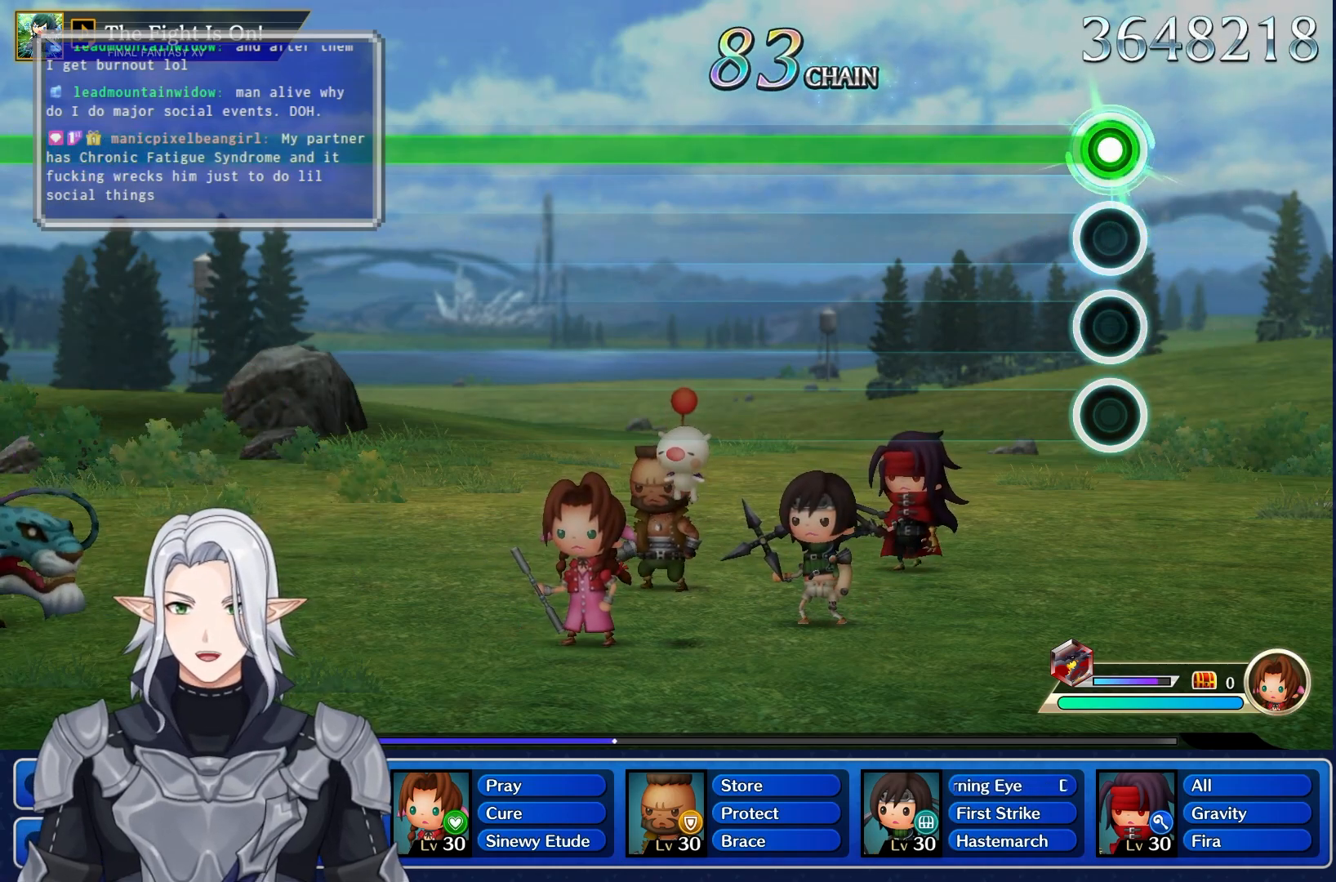
{"dt_ms": 500, "buttons": ["R1"], "left_stick": "center", "right_stick": "center", "events": []}
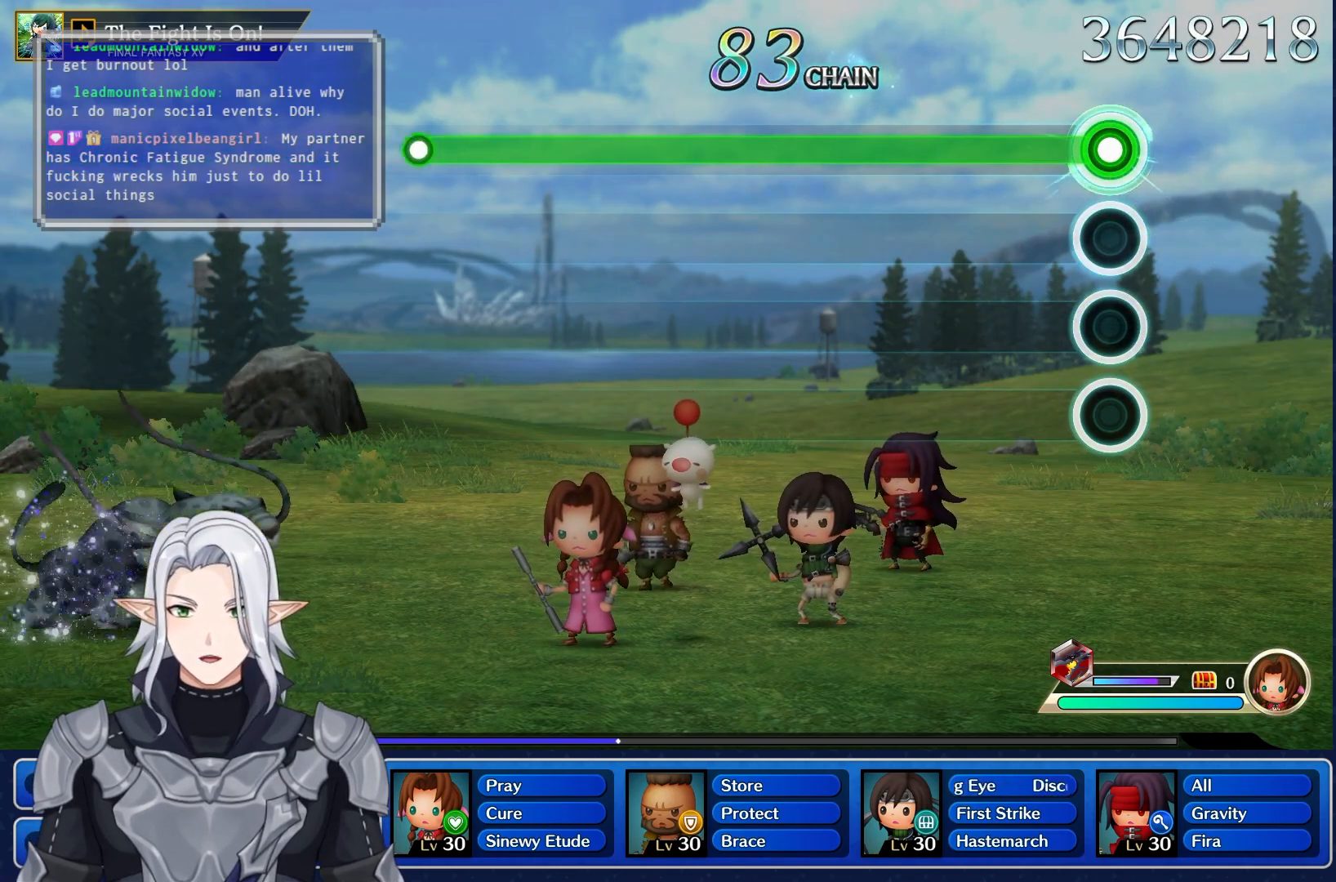
{"dt_ms": 500, "buttons": ["R1"], "left_stick": "center", "right_stick": "center", "events": []}
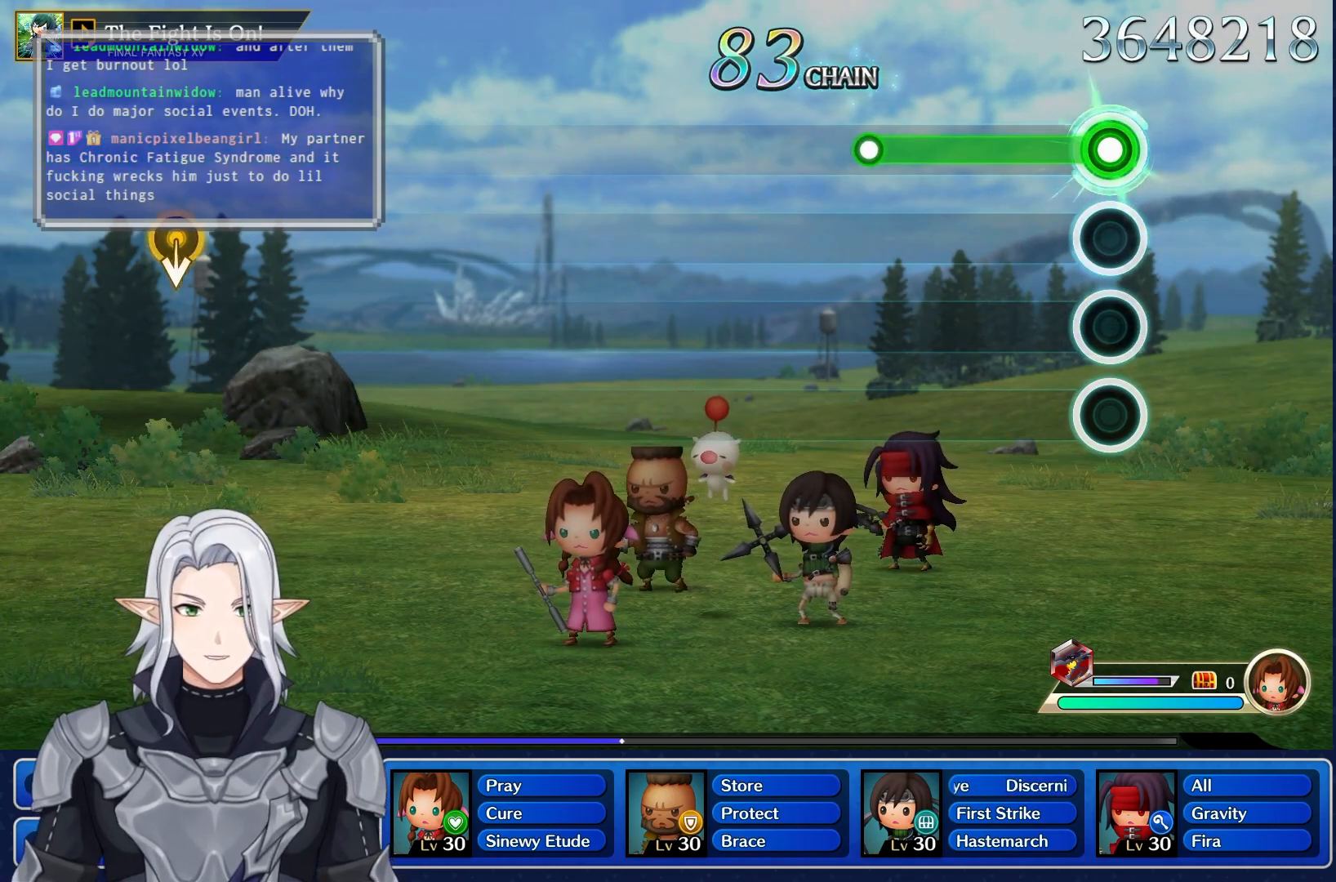
{"dt_ms": 500, "buttons": [], "left_stick": "left", "right_stick": "center", "events": [[333, "R1", "up"], [350, "left_stick", "left"]]}
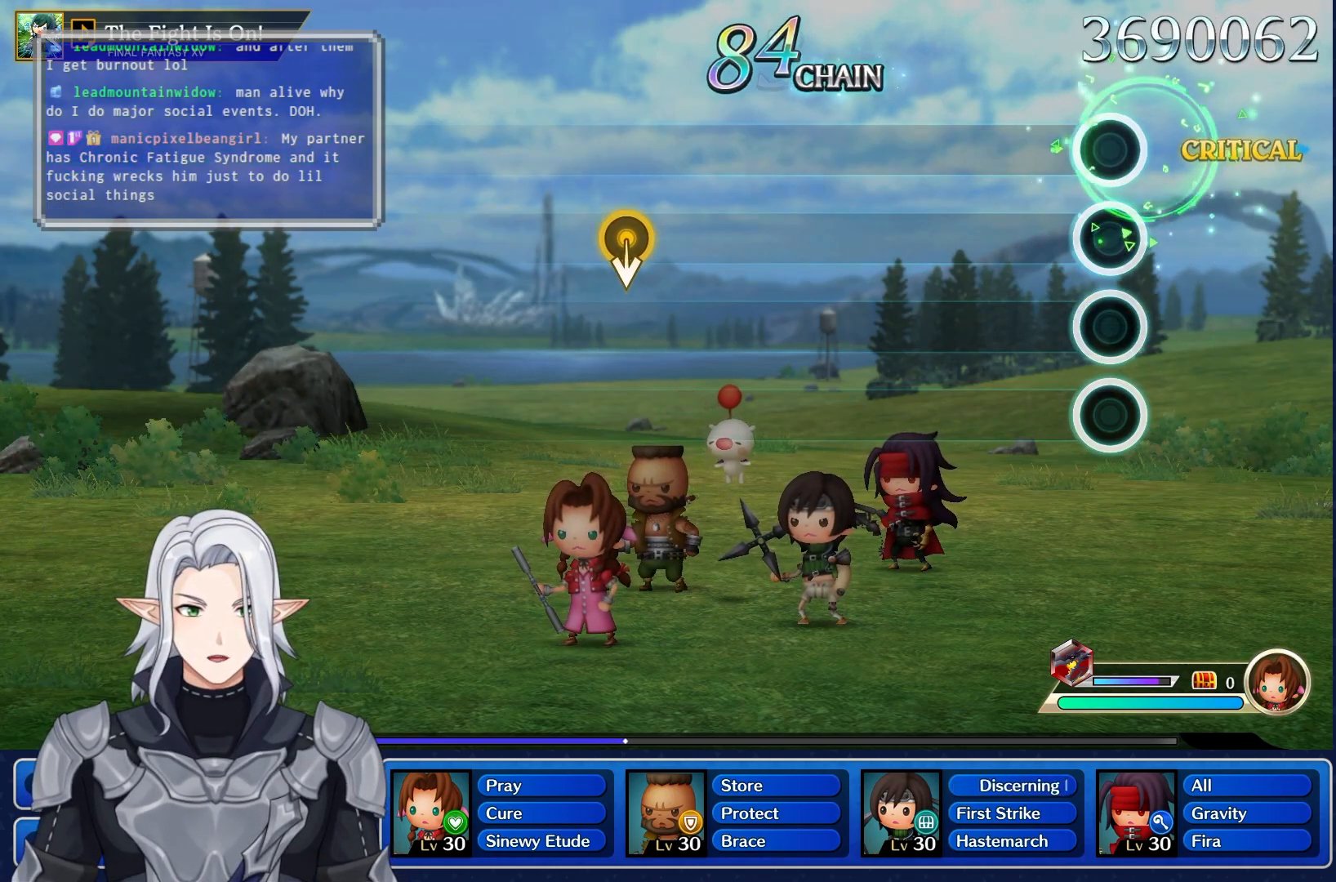
{"dt_ms": 500, "buttons": [], "left_stick": "center", "right_stick": "center", "events": [[17, "left_stick", "center"]]}
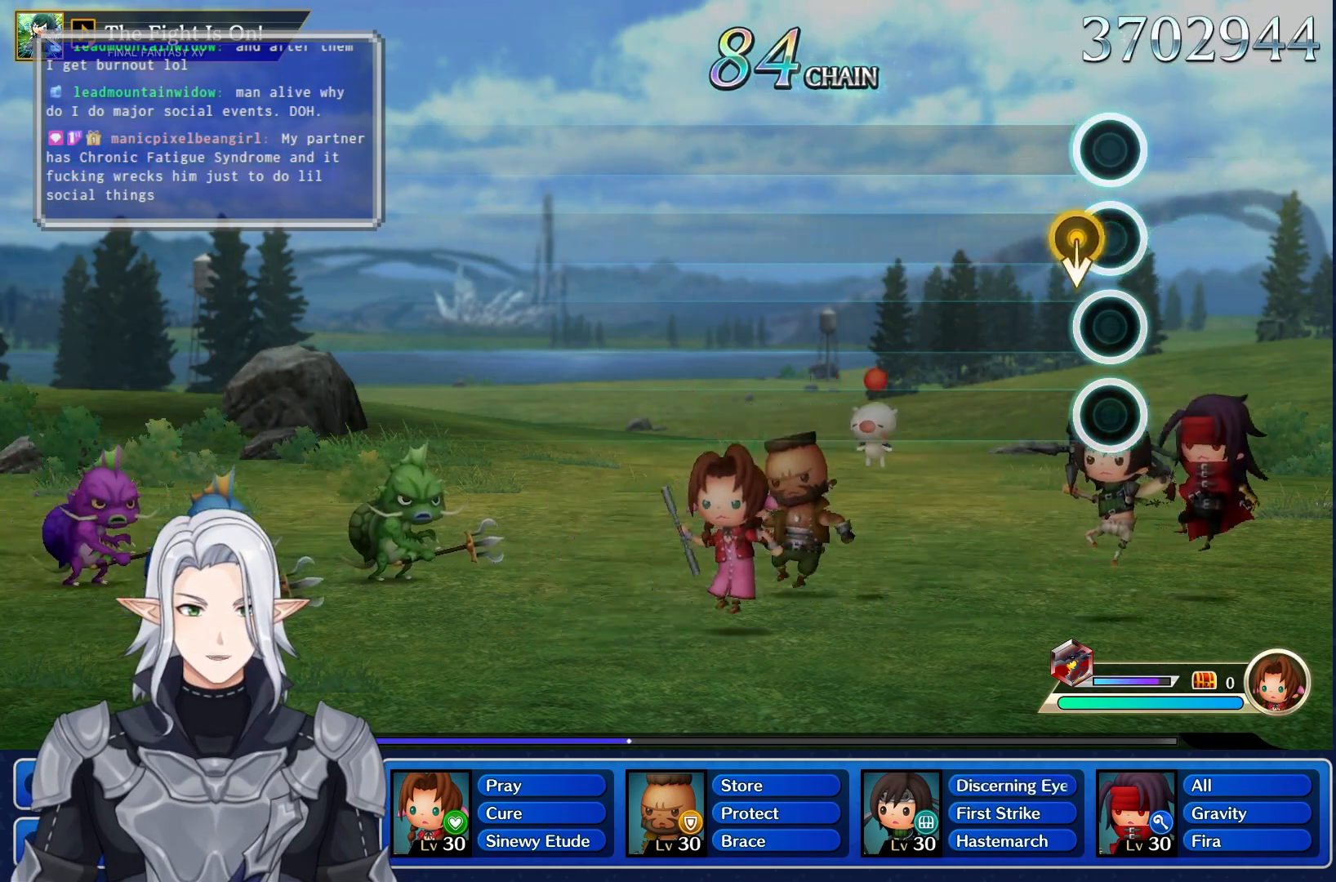
{"dt_ms": 500, "buttons": [], "left_stick": "center", "right_stick": "center", "events": []}
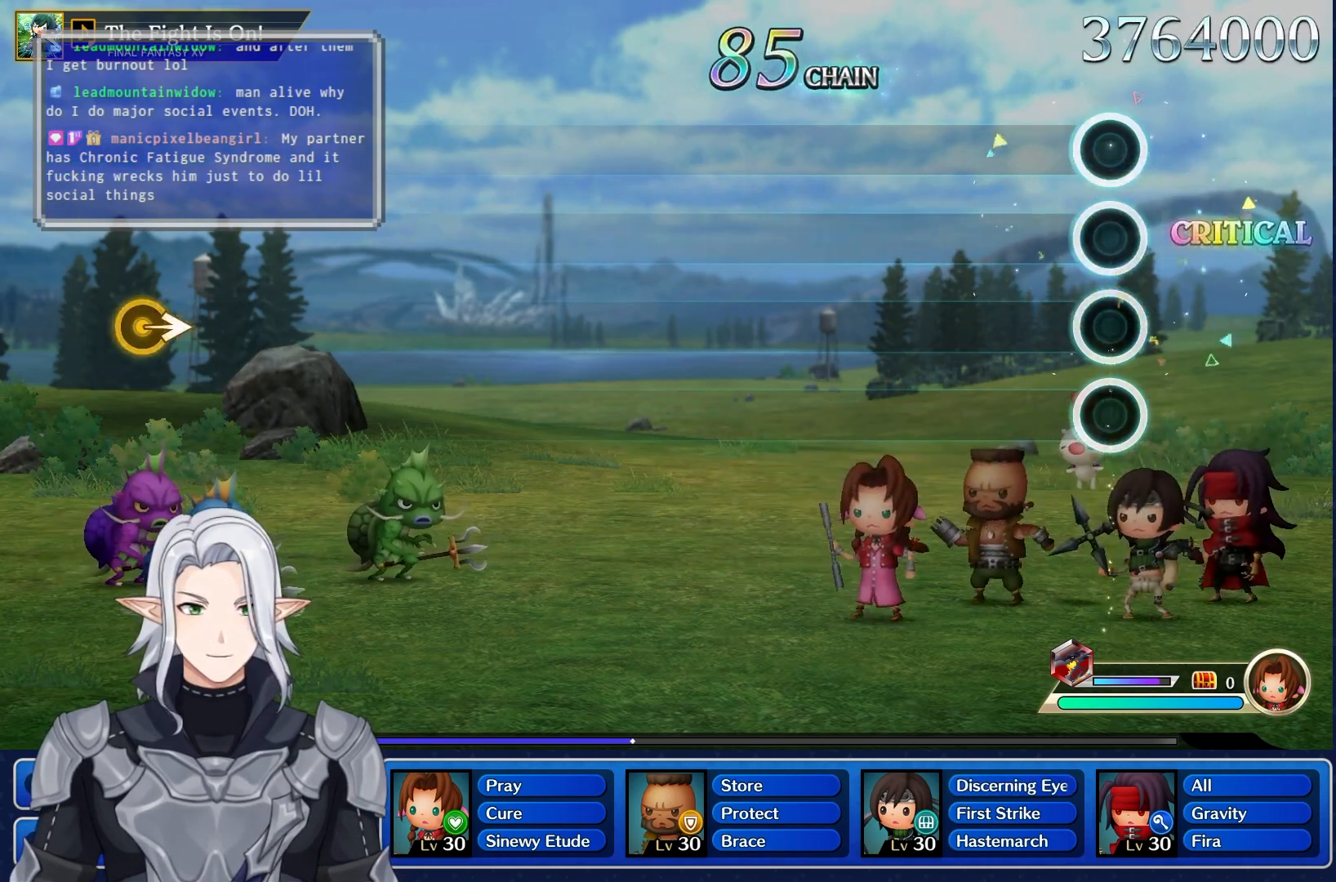
{"dt_ms": 500, "buttons": [], "left_stick": "center", "right_stick": "center", "events": []}
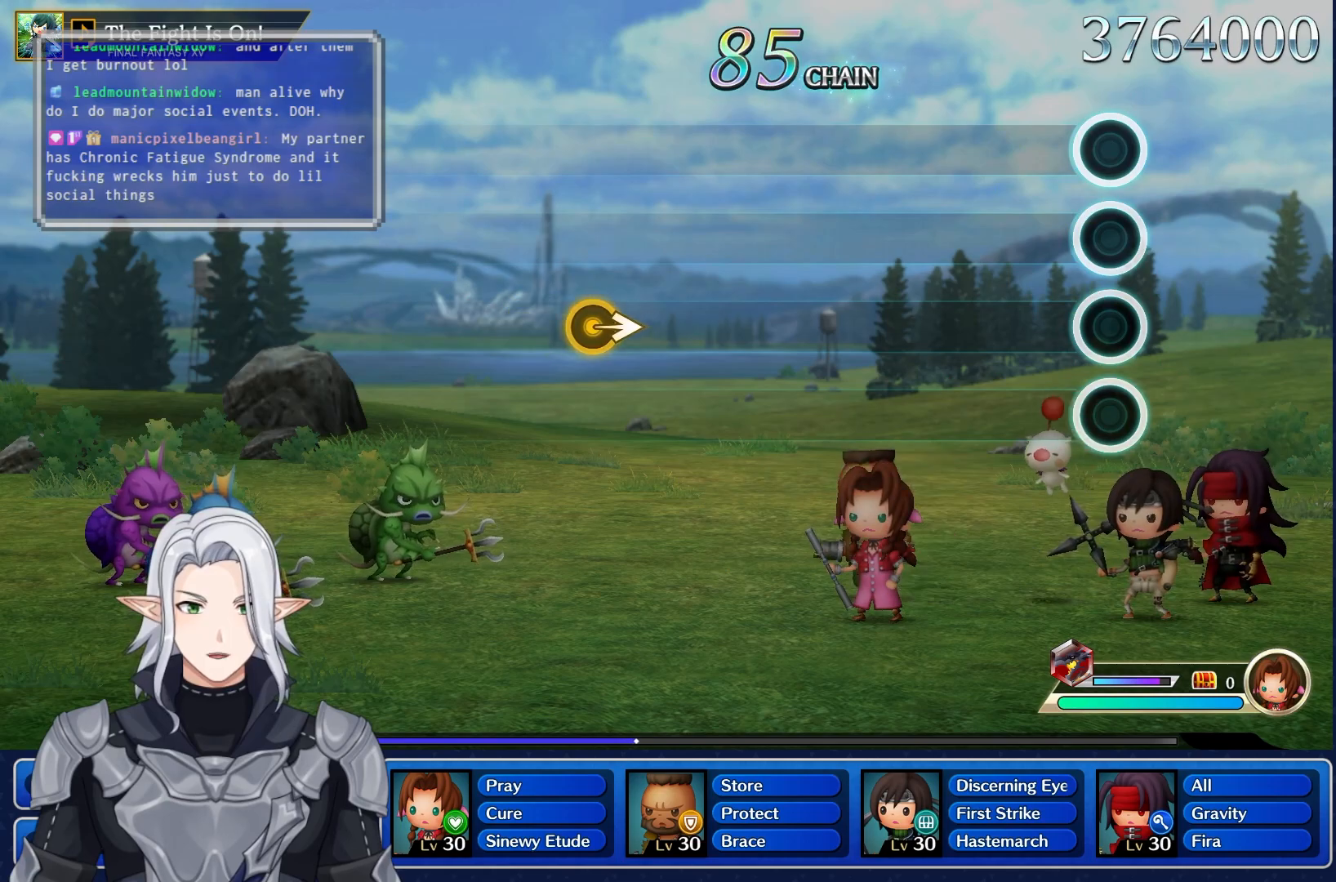
{"dt_ms": 500, "buttons": [], "left_stick": "center", "right_stick": "center", "events": []}